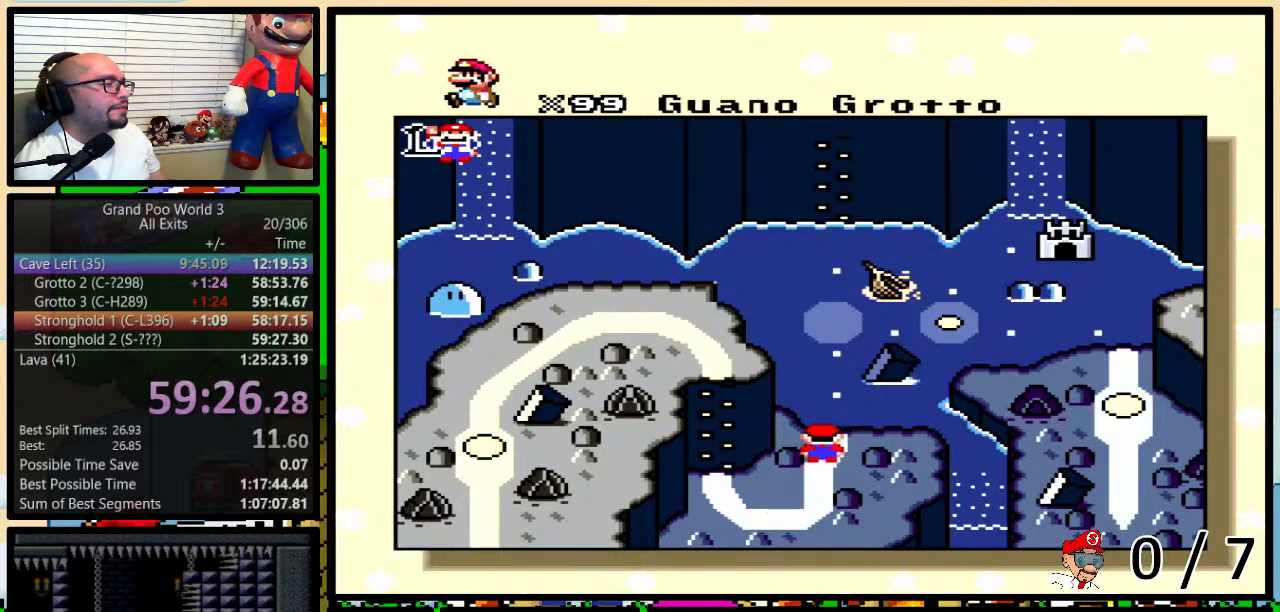
Gameplay with a controller (Nintendo layout); each line is a JSON object with the inputs held at the frame after it. "events" lists button and stick changes between this image and that frame as [ms after this image, input, new state], when the widget could be followed in between. Not read: L3 R3.
{"buttons": ["A"], "events": [[150, "A", "down"], [200, "A", "up"], [233, "Y", "down"], [300, "Y", "up"], [333, "A", "down"], [400, "A", "up"], [400, "Y", "down"], [483, "A", "down"], [483, "Y", "up"]]}
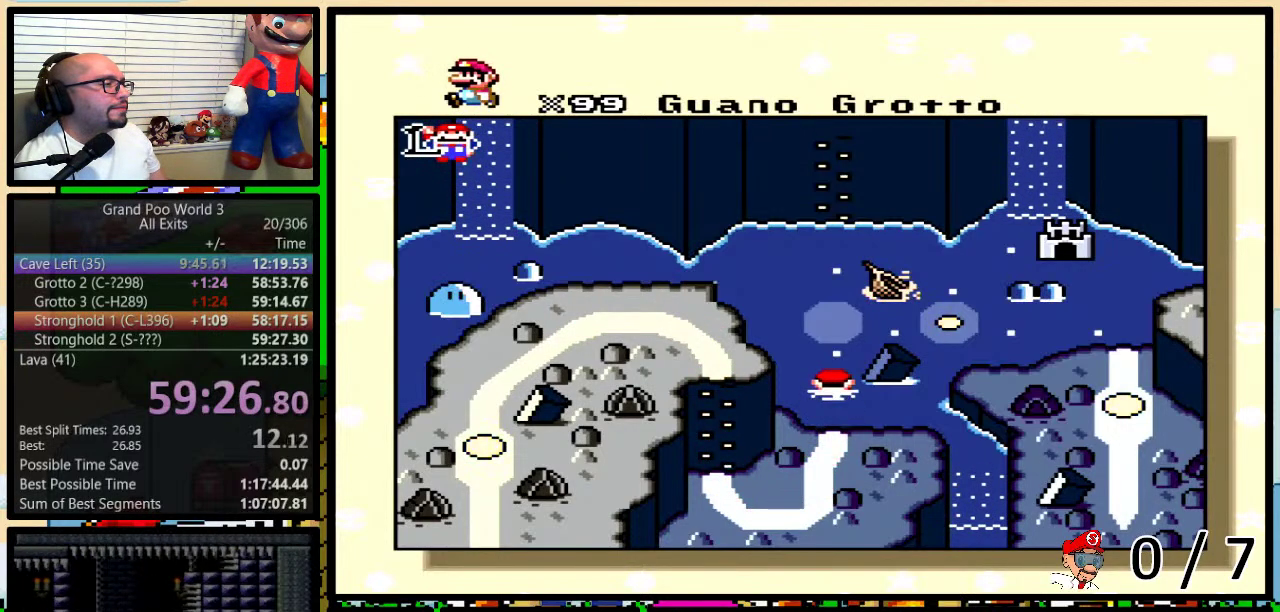
{"buttons": ["X"]}
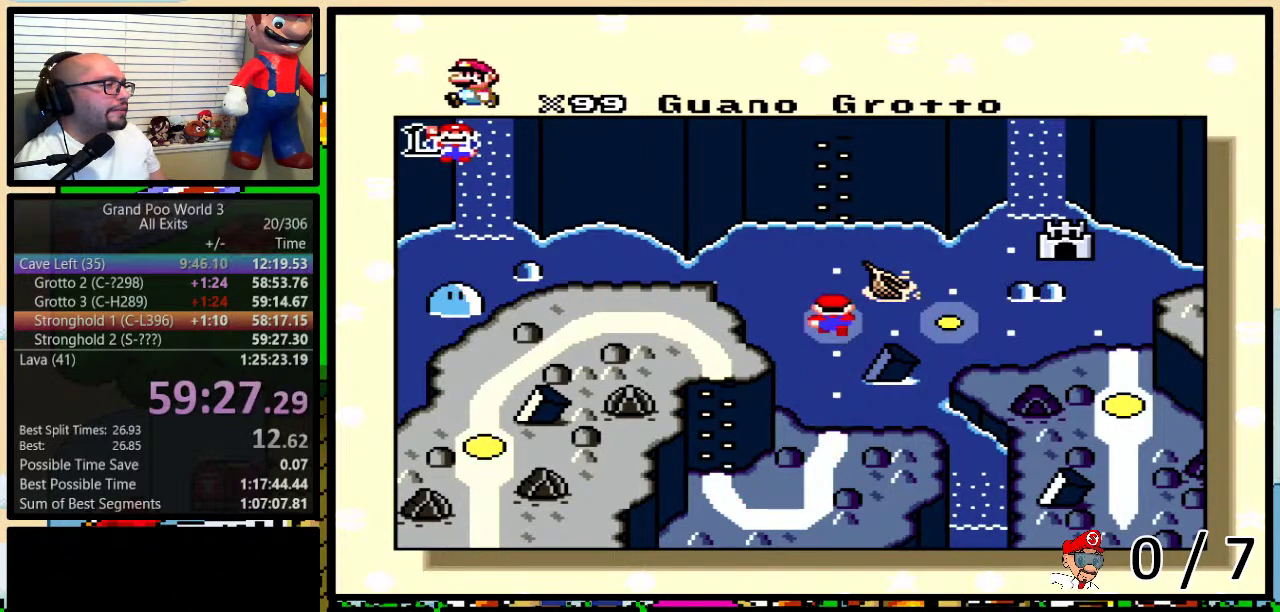
{"buttons": ["X", "Y"]}
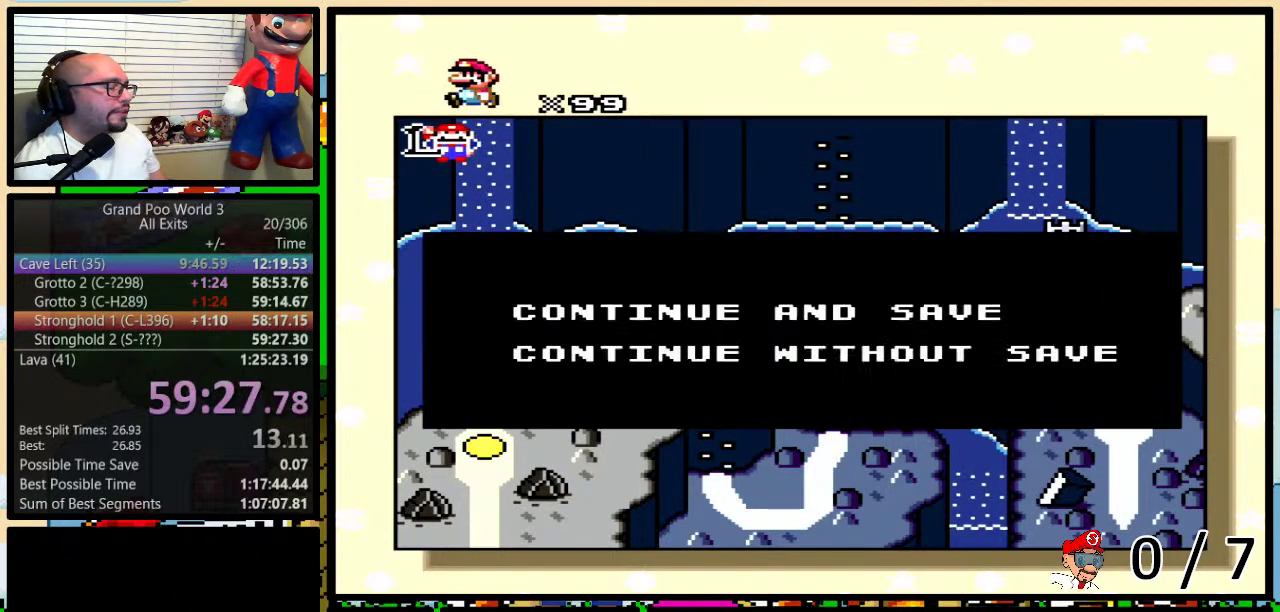
{"buttons": ["DPAD_UP"]}
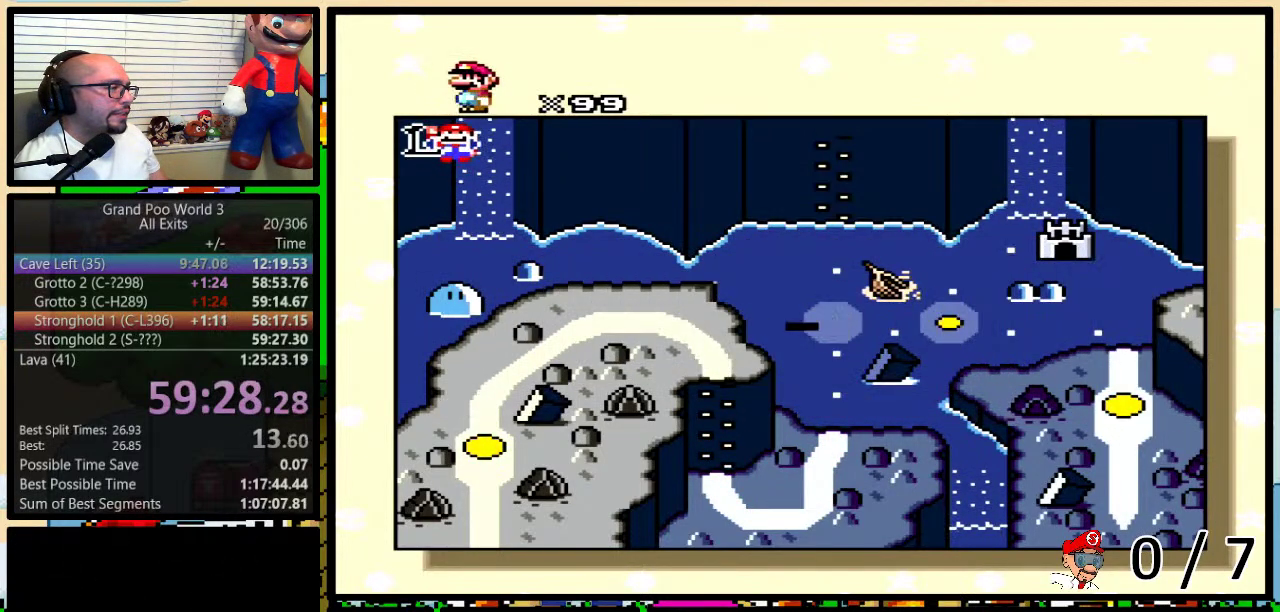
{"buttons": [], "events": [[50, "DPAD_UP", "up"]]}
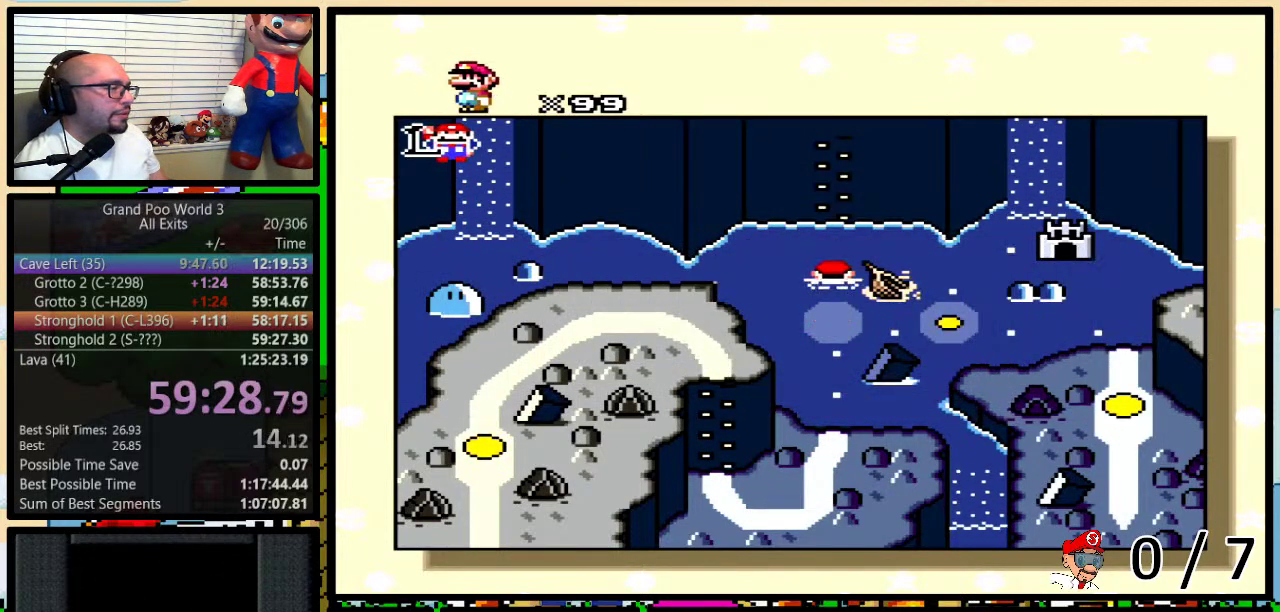
{"buttons": [], "events": []}
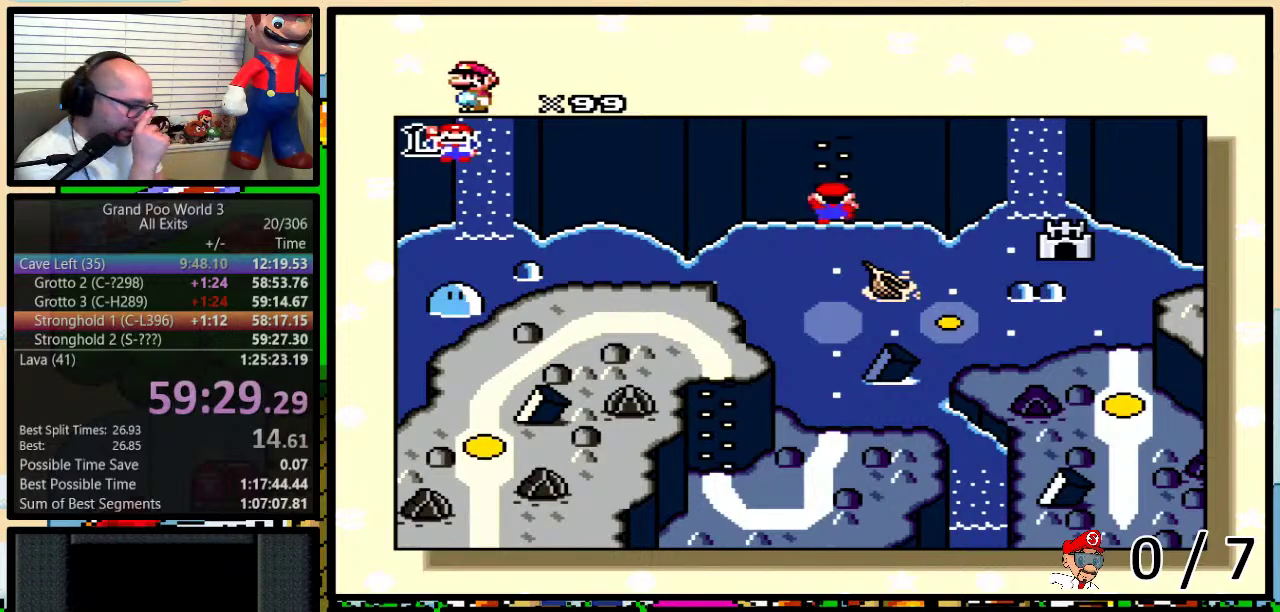
{"buttons": [], "events": []}
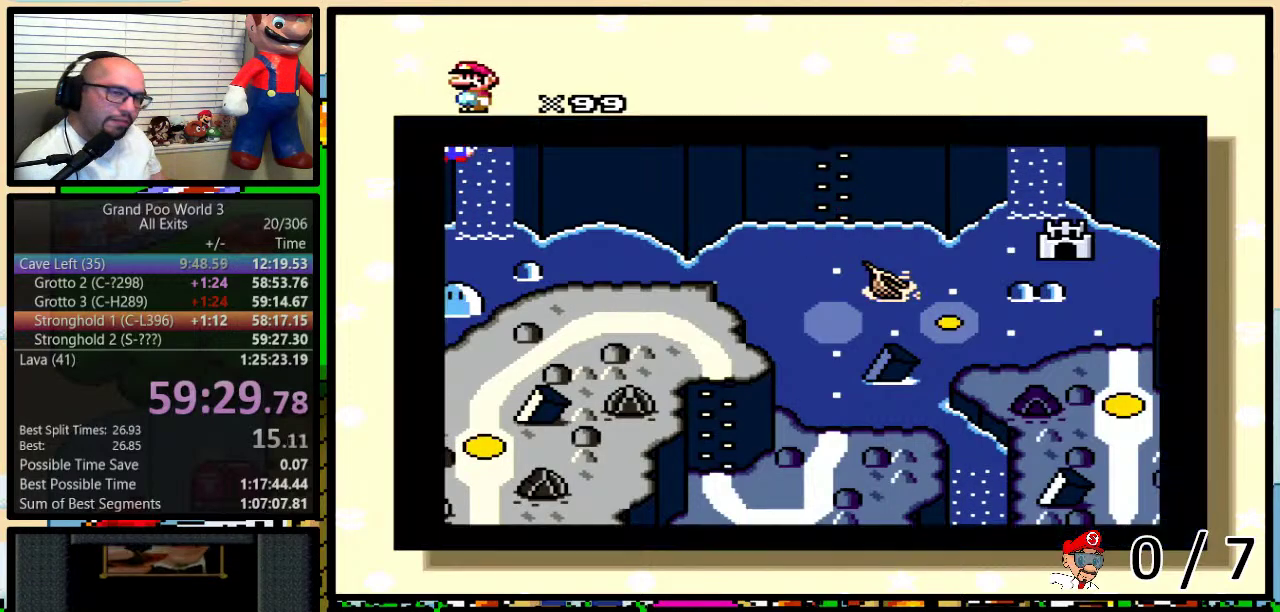
{"buttons": [], "events": []}
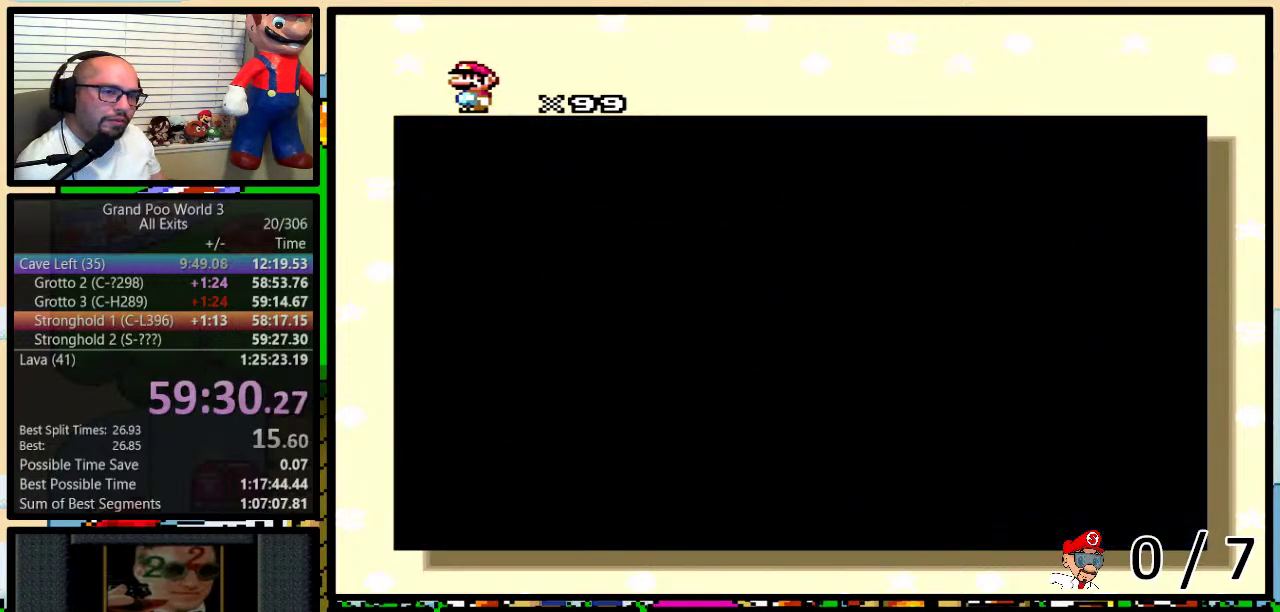
{"buttons": [], "events": []}
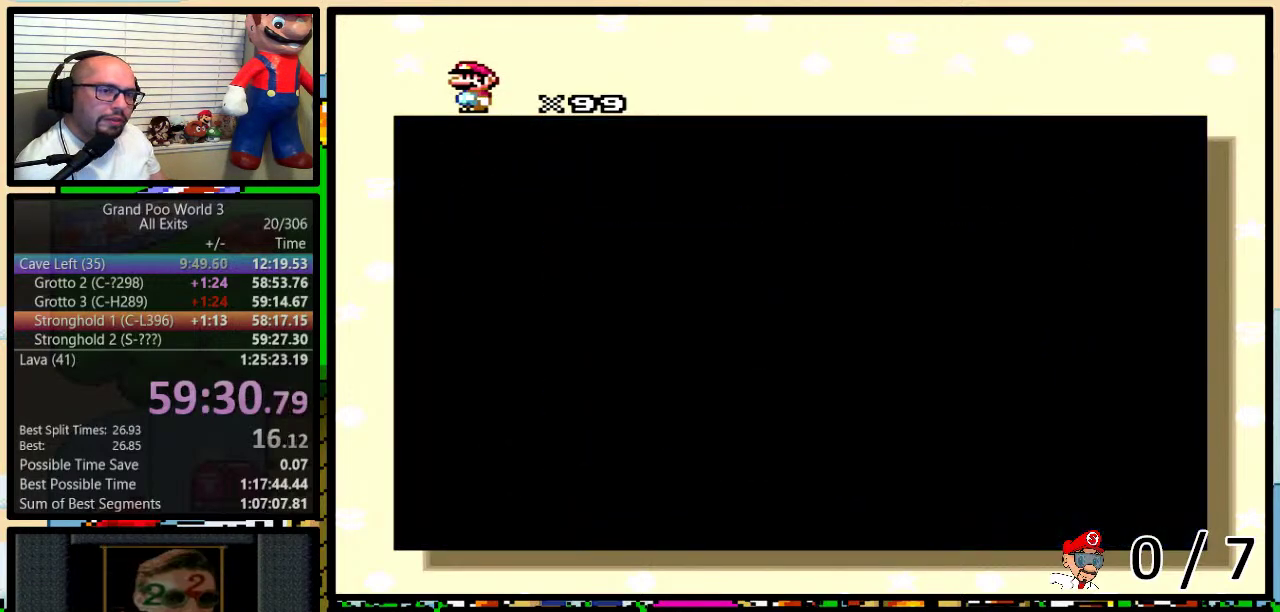
{"buttons": [], "events": []}
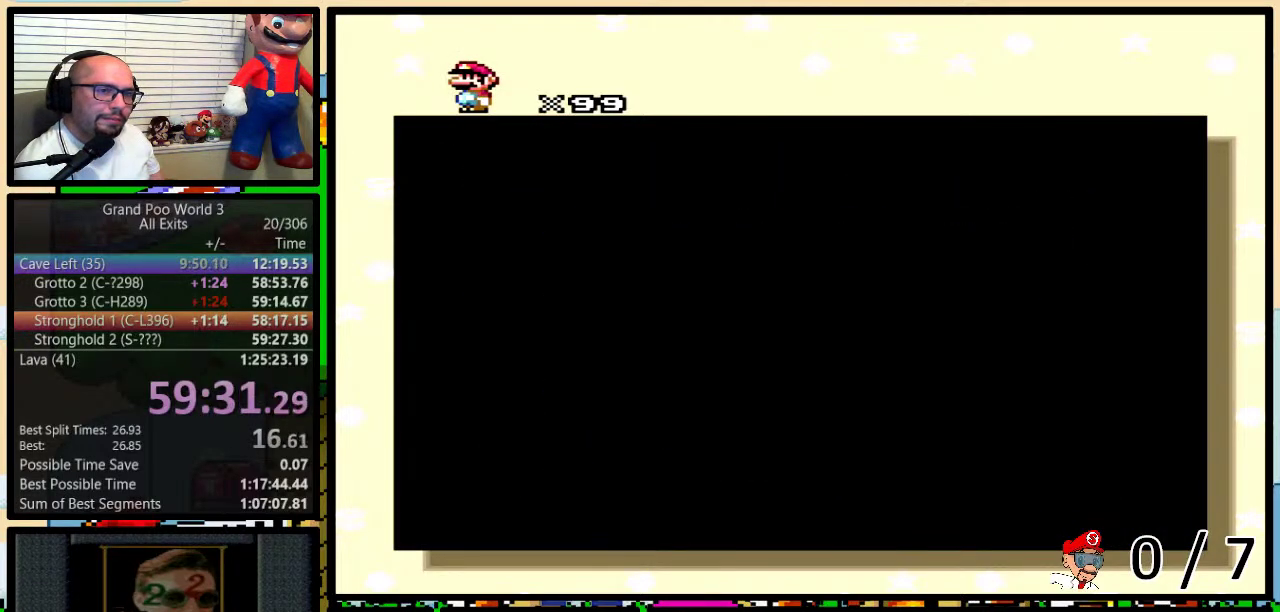
{"buttons": [], "events": []}
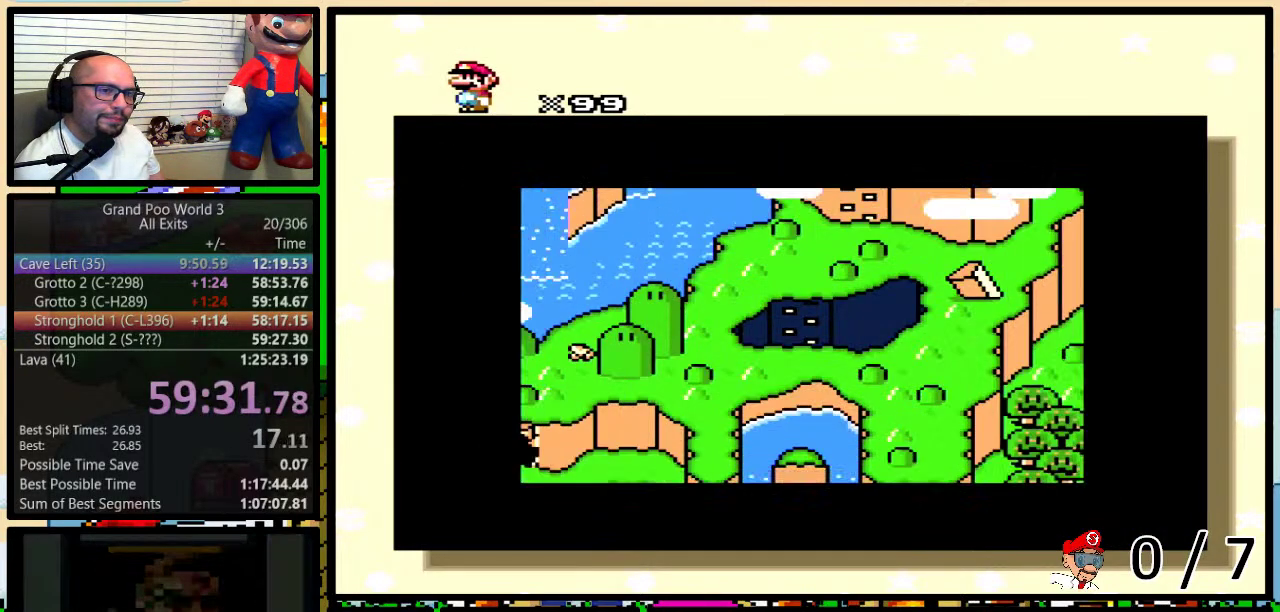
{"buttons": ["X"], "events": [[283, "X", "down"], [383, "X", "up"], [467, "X", "down"]]}
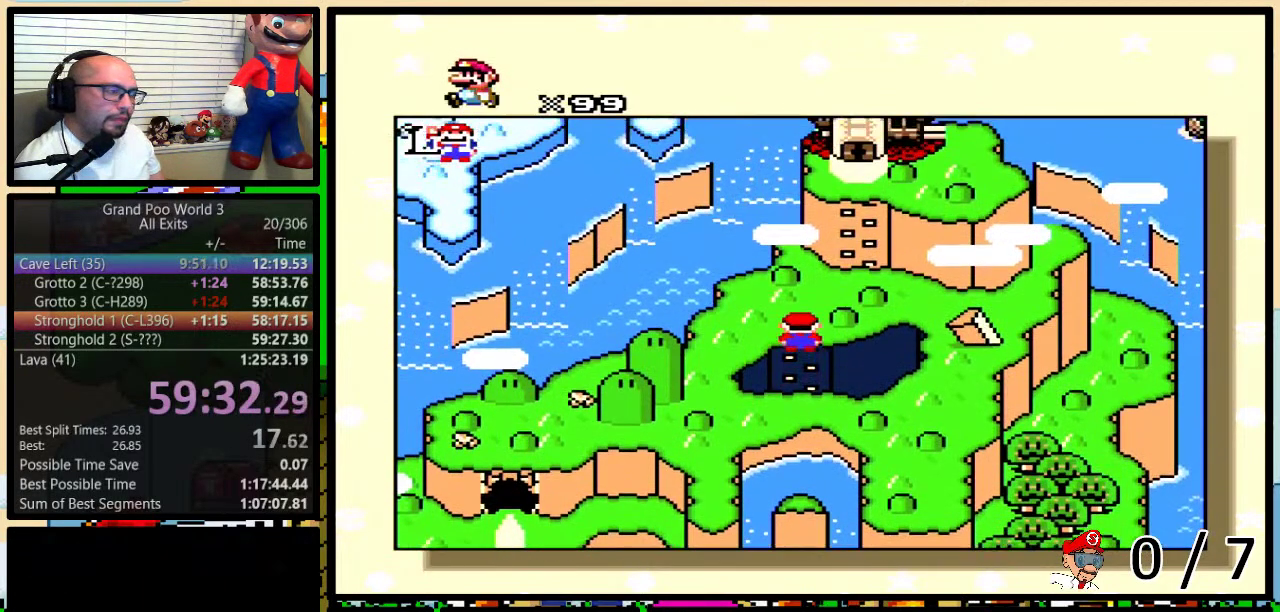
{"buttons": ["A", "B"], "events": [[33, "B", "down"], [33, "X", "up"], [83, "A", "down"], [83, "B", "up"], [133, "A", "up"], [133, "B", "down"], [133, "X", "down"], [200, "B", "up"], [250, "B", "down"], [250, "X", "up"], [317, "B", "up"], [350, "X", "down"], [367, "B", "down"], [433, "B", "up"], [433, "X", "up"], [467, "A", "down"], [500, "B", "down"]]}
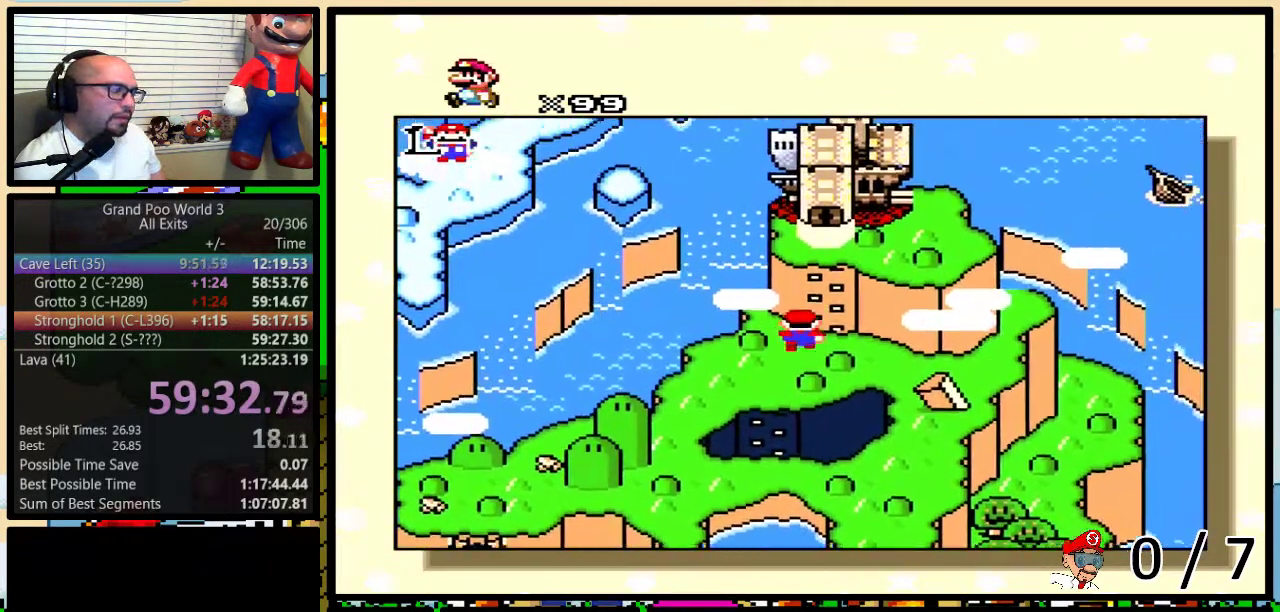
{"buttons": ["B", "Y"], "events": [[50, "A", "up"], [50, "B", "up"], [50, "X", "down"], [133, "X", "up"], [167, "A", "down"], [217, "A", "up"], [217, "X", "down"], [283, "B", "down"], [317, "X", "up"], [367, "X", "down"], [367, "Y", "down"], [450, "Y", "up"], [500, "X", "up"], [500, "Y", "down"]]}
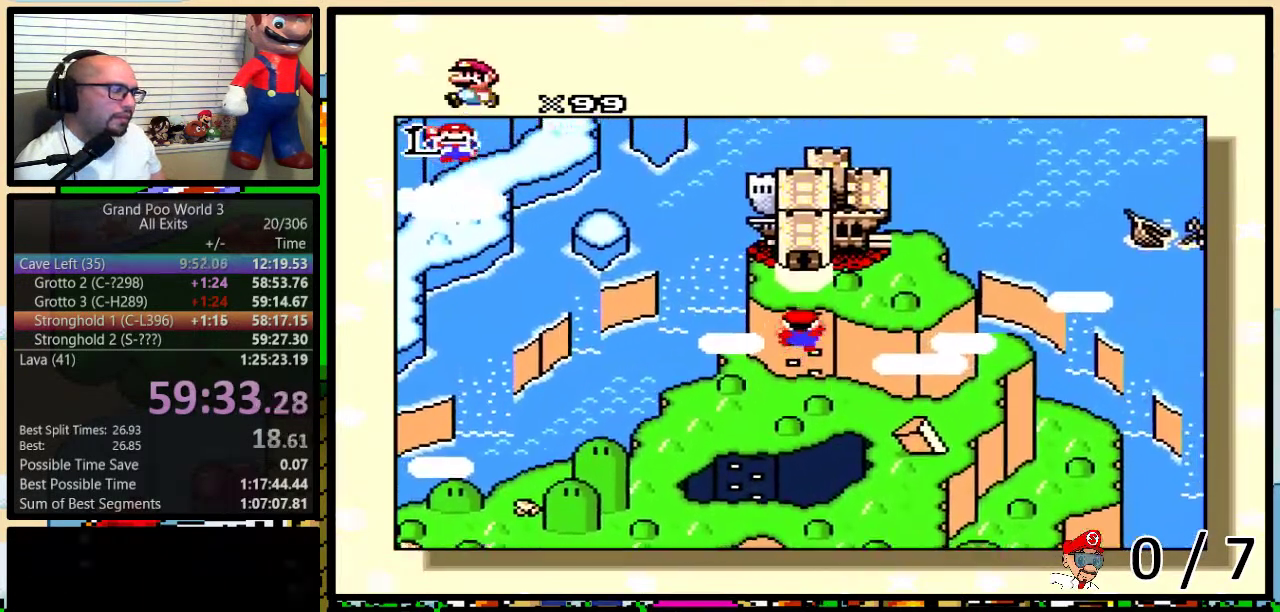
{"buttons": ["X"], "events": [[33, "A", "down"], [33, "B", "up"], [83, "Y", "up"], [100, "A", "up"], [100, "B", "down"], [100, "X", "down"], [150, "B", "up"], [233, "A", "down"], [233, "X", "up"], [233, "Y", "down"], [300, "A", "up"], [300, "X", "down"], [300, "Y", "up"], [383, "A", "down"], [383, "X", "up"], [433, "B", "down"], [433, "Y", "down"], [483, "A", "up"], [483, "B", "up"], [483, "X", "down"], [500, "Y", "up"]]}
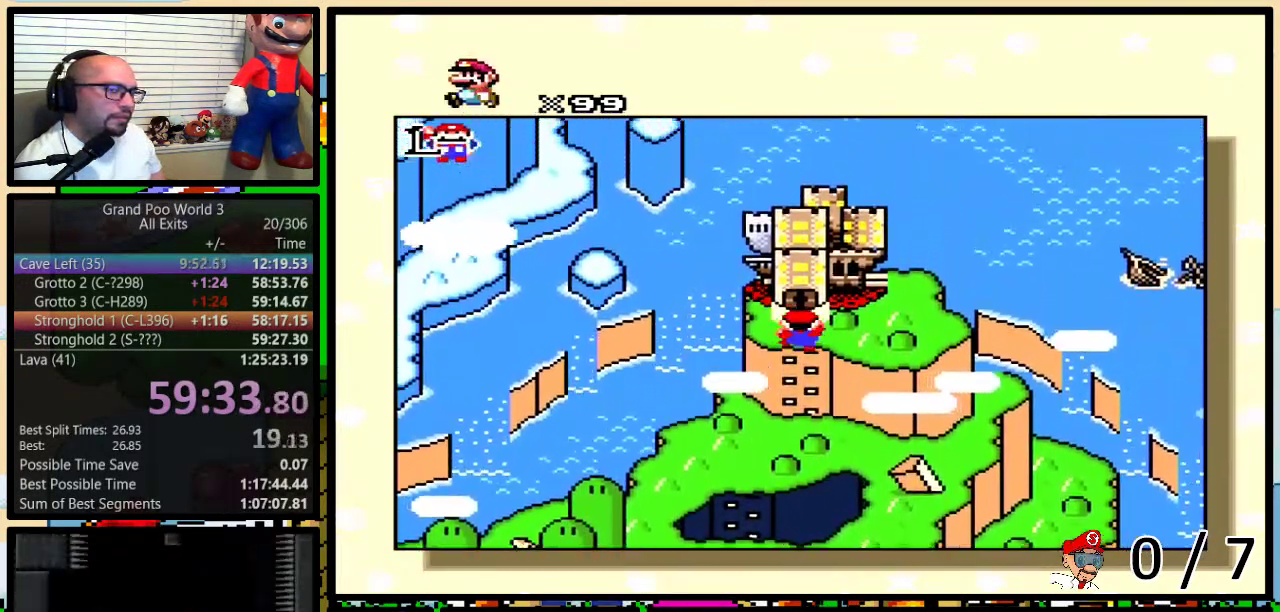
{"buttons": ["X"], "events": [[33, "B", "down"], [83, "A", "down"], [83, "X", "up"], [100, "B", "up"], [133, "X", "down"], [183, "A", "up"], [183, "B", "down"], [183, "Y", "down"], [233, "Y", "up"], [250, "A", "down"], [250, "X", "up"], [283, "Y", "down"], [333, "B", "up"], [333, "X", "down"], [333, "Y", "up"], [350, "A", "up"], [450, "A", "down"], [450, "X", "up"], [500, "A", "up"], [500, "X", "down"]]}
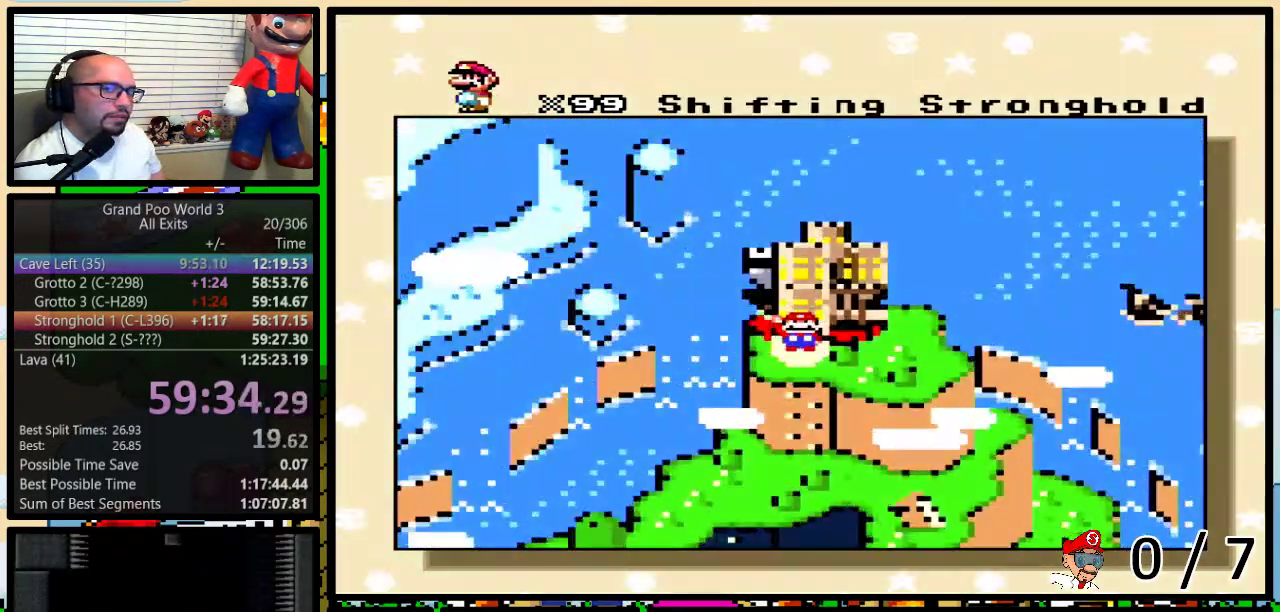
{"buttons": [], "events": [[150, "A", "down"], [150, "X", "up"], [183, "Y", "down"], [200, "A", "up"], [200, "X", "down"], [300, "X", "up"], [300, "Y", "up"]]}
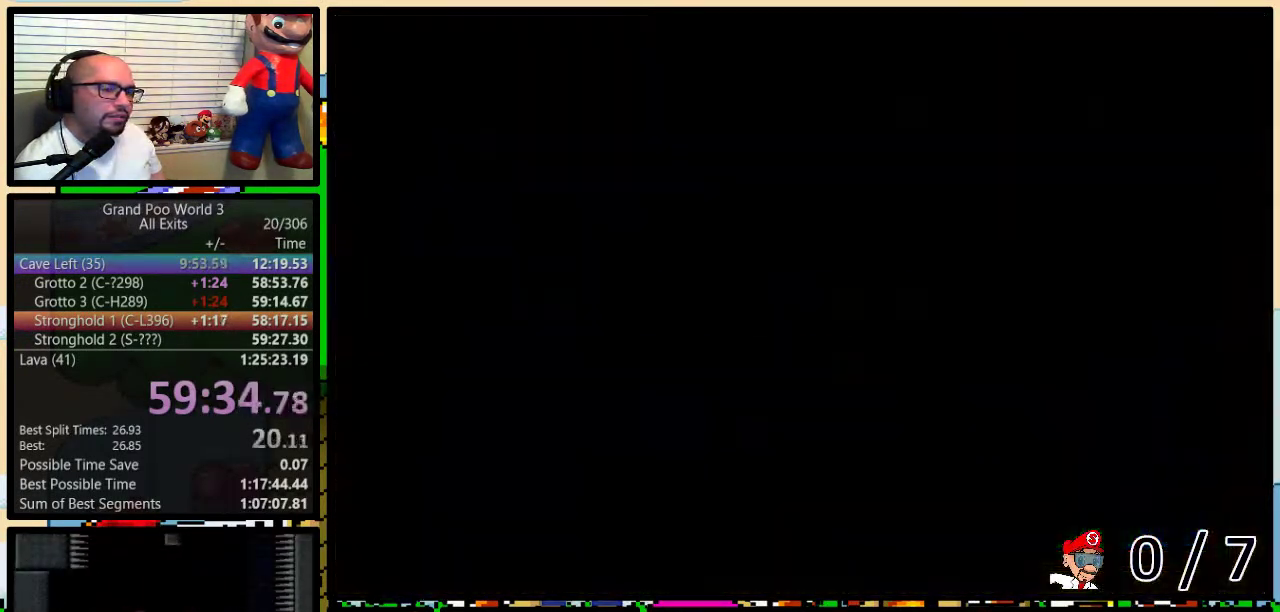
{"buttons": [], "events": []}
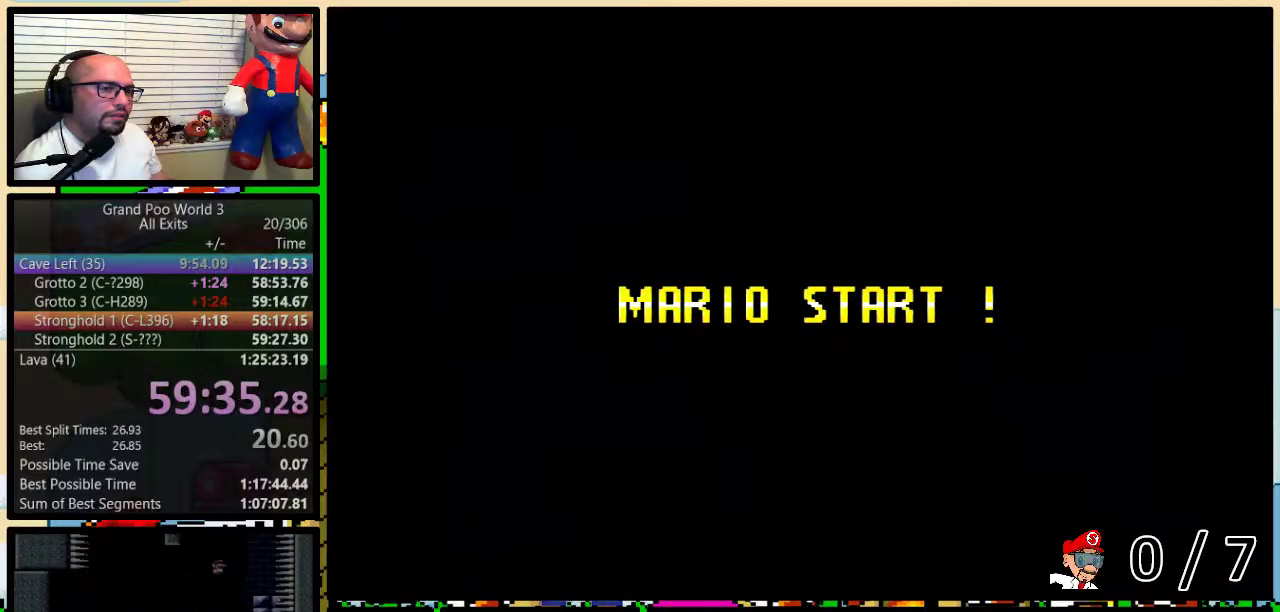
{"buttons": ["Y"], "events": [[33, "Y", "down"], [150, "B", "down"], [300, "Y", "up"], [450, "B", "up"], [483, "Y", "down"]]}
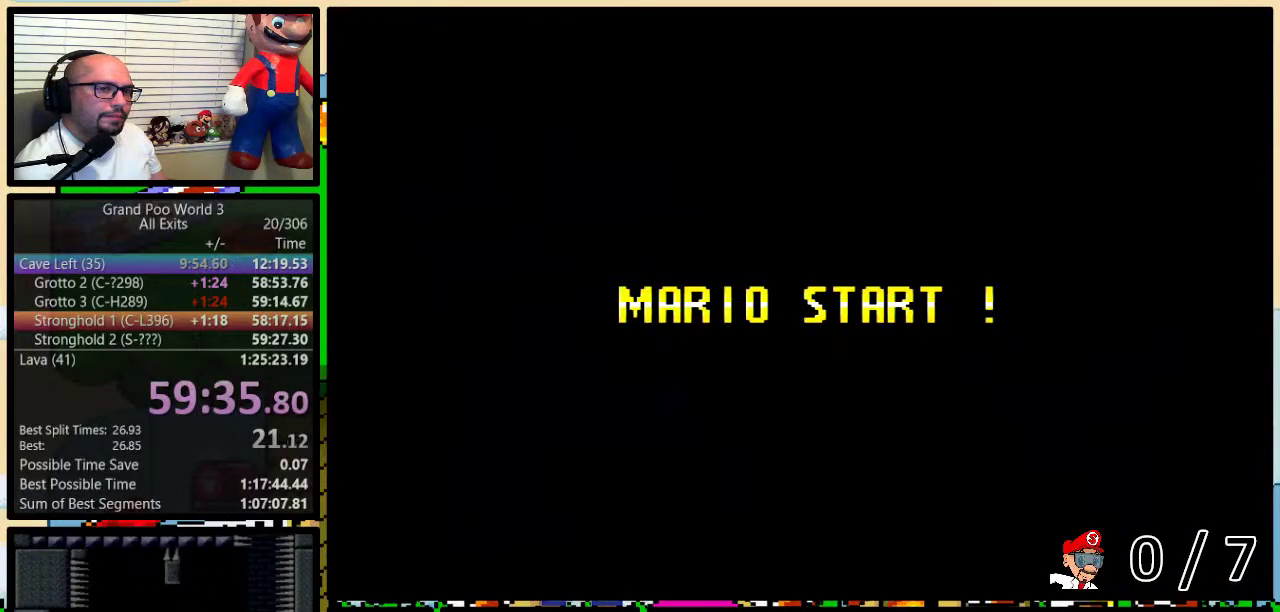
{"buttons": ["Y", "DPAD_RIGHT"], "events": [[200, "DPAD_RIGHT", "down"]]}
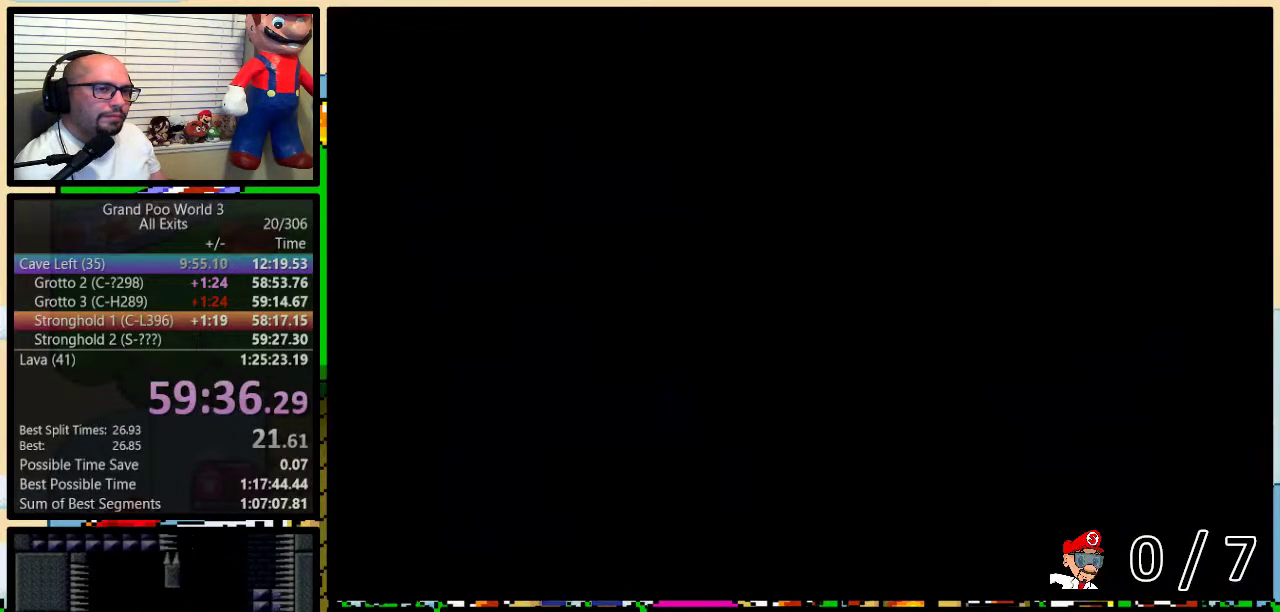
{"buttons": ["Y", "DPAD_RIGHT"], "events": []}
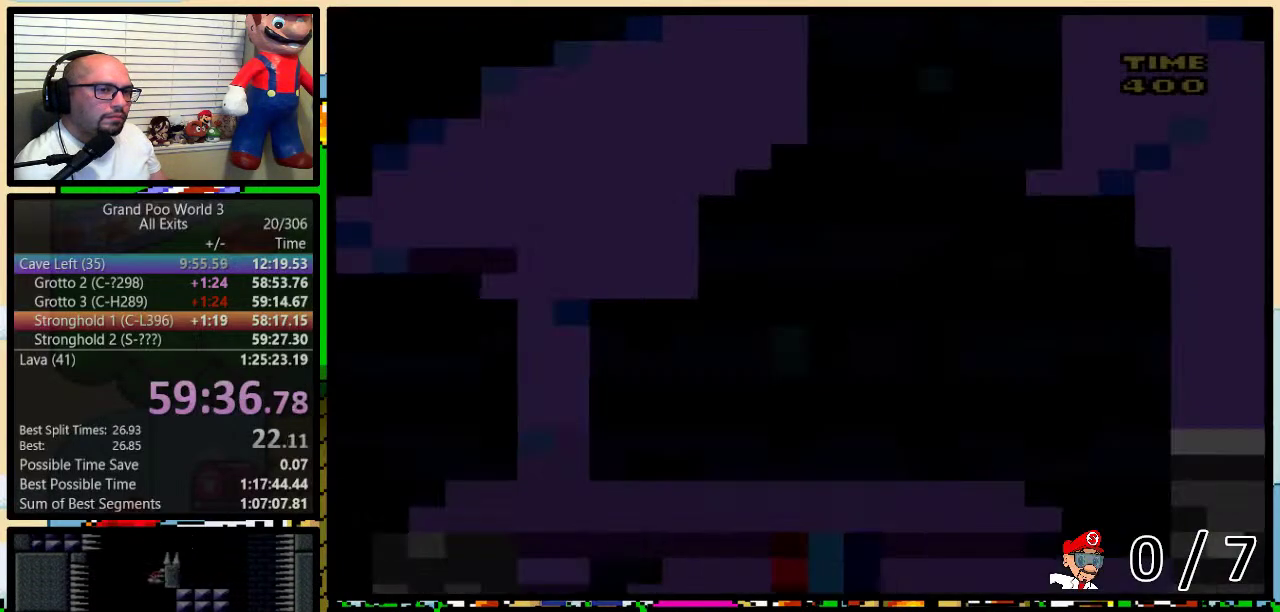
{"buttons": ["Y", "DPAD_RIGHT"], "events": []}
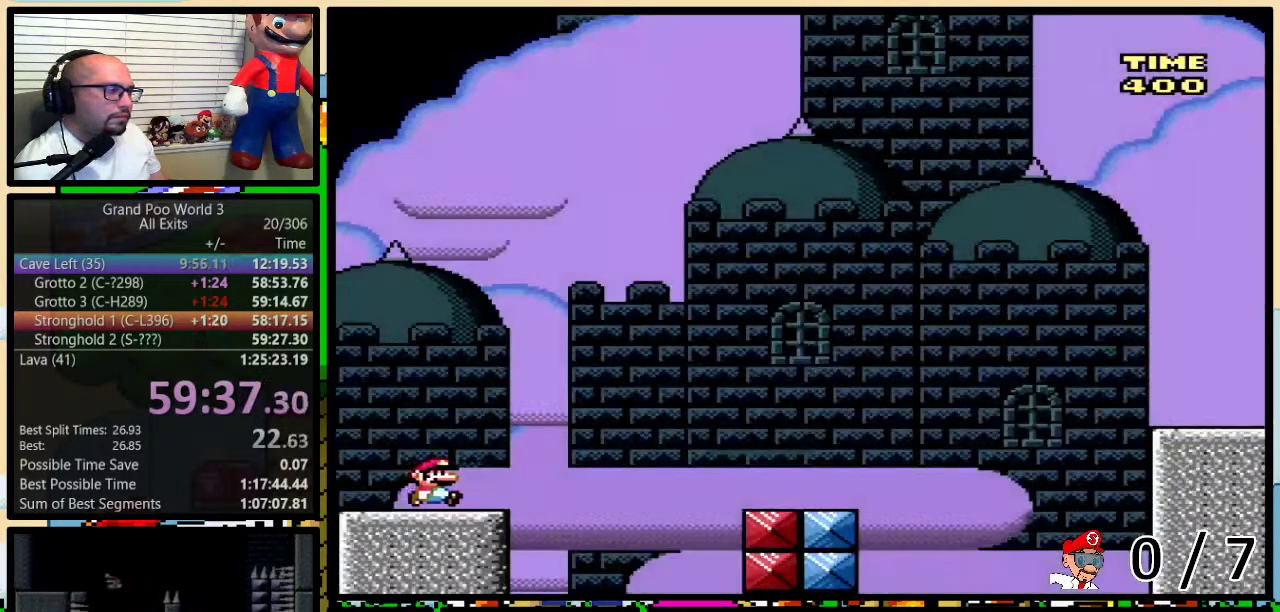
{"buttons": ["Y", "DPAD_RIGHT"], "events": [[150, "A", "down"], [250, "DPAD_UP", "down"], [333, "A", "up"], [383, "DPAD_UP", "up"]]}
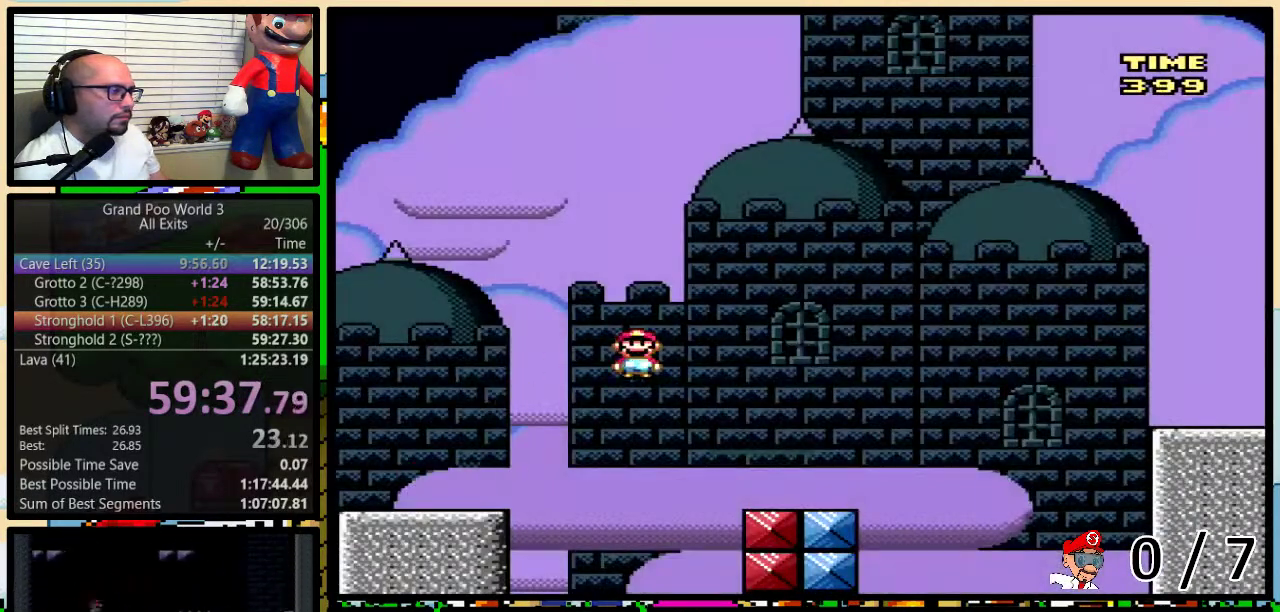
{"buttons": ["A", "Y", "DPAD_UP", "DPAD_RIGHT"], "events": [[333, "DPAD_UP", "down"], [383, "A", "down"]]}
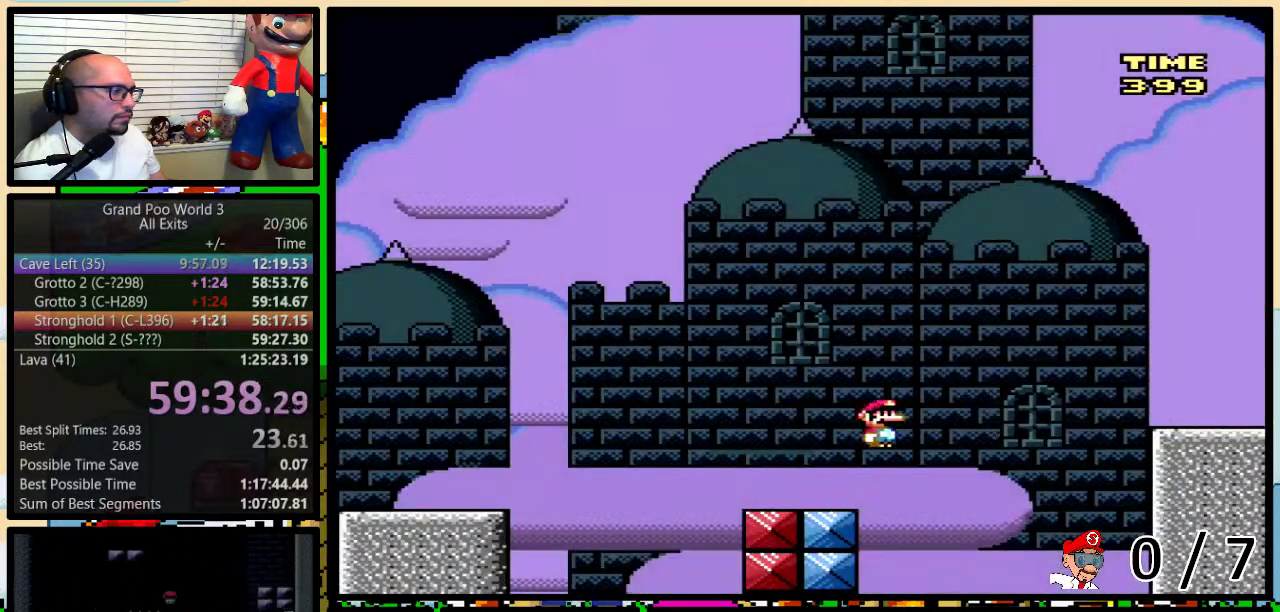
{"buttons": ["A", "Y", "DPAD_RIGHT"], "events": [[200, "DPAD_UP", "up"], [283, "A", "up"], [433, "A", "down"]]}
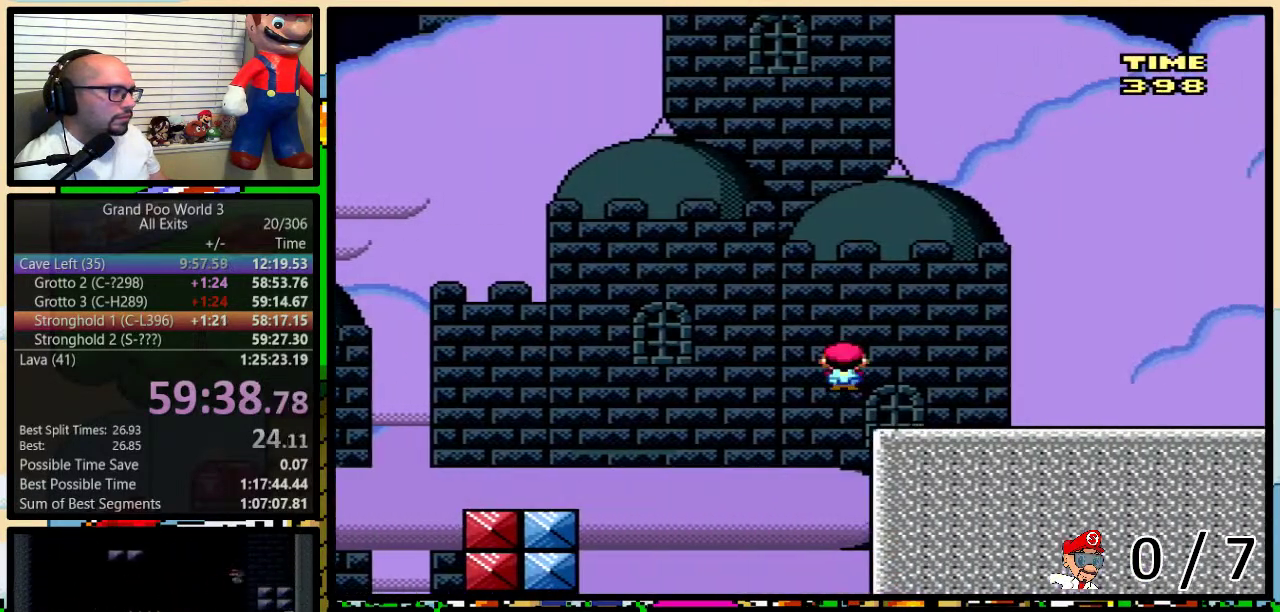
{"buttons": ["Y", "DPAD_RIGHT"], "events": [[50, "A", "up"]]}
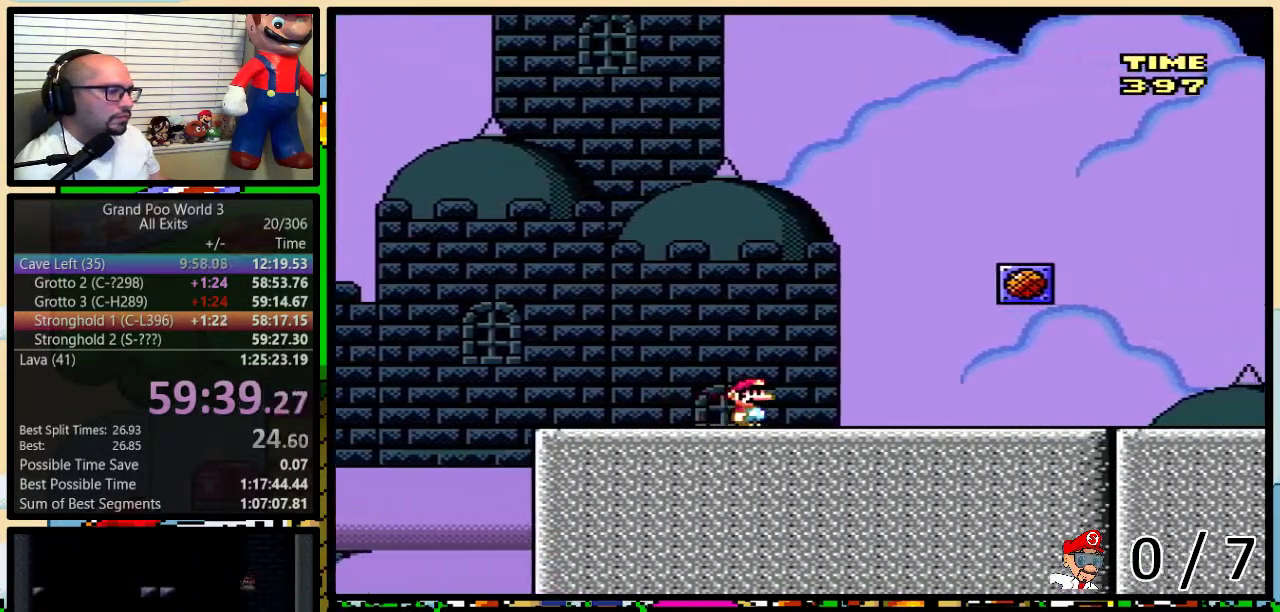
{"buttons": ["Y", "DPAD_RIGHT"], "events": []}
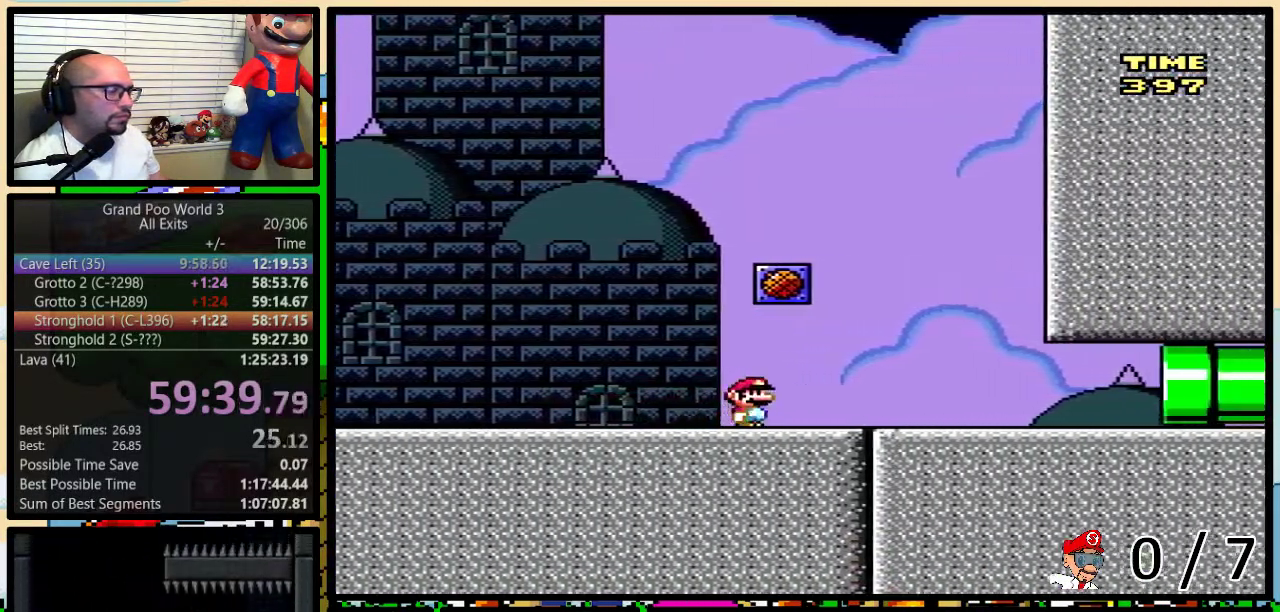
{"buttons": ["Y", "DPAD_RIGHT"], "events": []}
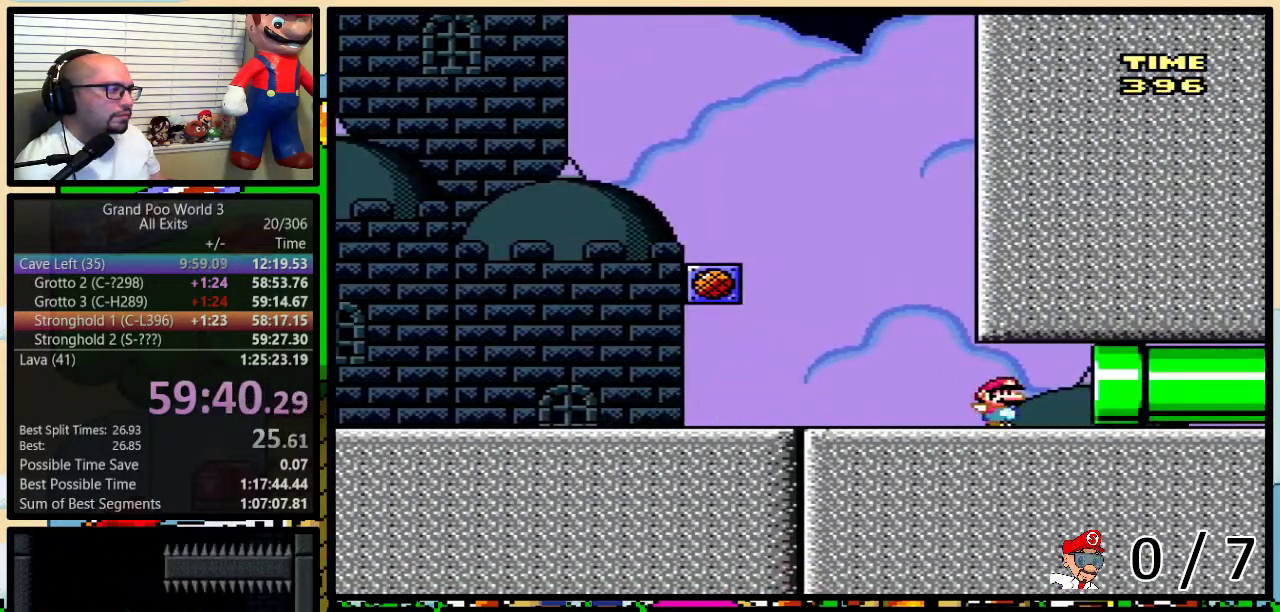
{"buttons": ["Y", "DPAD_RIGHT"], "events": []}